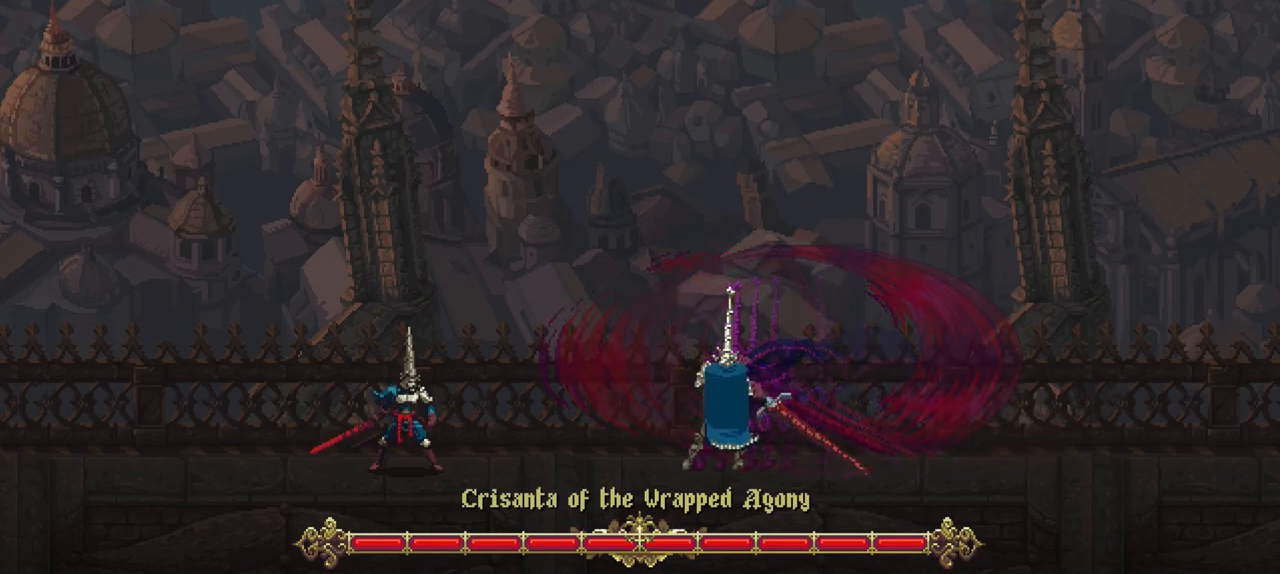
Gameplay with a controller (Xbox layout); each line is a JSON object with the inputs held at the frame after it. "events" lists button and stick changes between this image and that frame as [ms after this image, input, new state], when the widget could be followed in between. Not read: L3 R3.
{"buttons": ["L1"], "left_stick": "center", "right_stick": "center", "events": [[400, "L1", "down"]]}
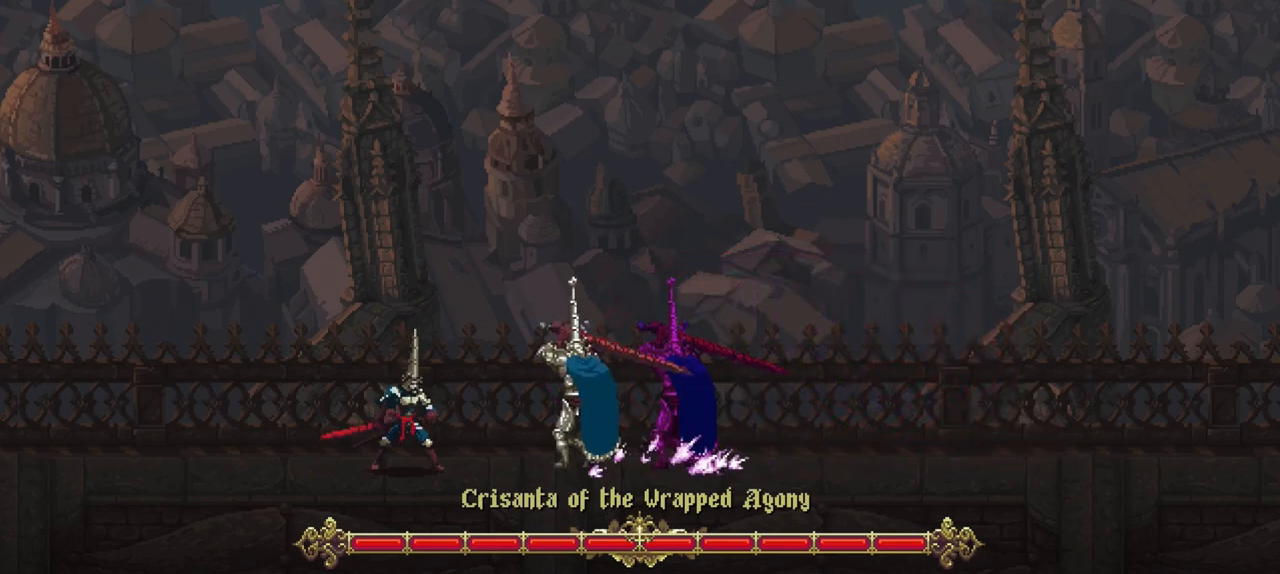
{"buttons": ["L1"], "left_stick": "center", "right_stick": "center", "events": []}
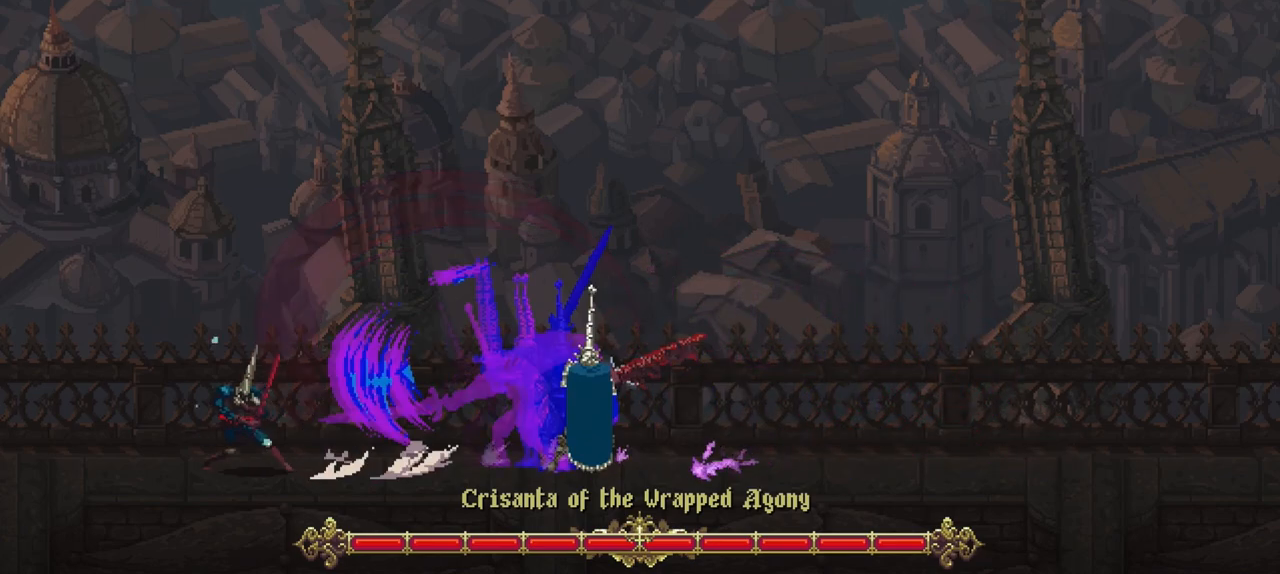
{"buttons": ["X", "R1"], "left_stick": "right", "right_stick": "center", "events": [[67, "L1", "up"], [233, "X", "down"], [233, "left_stick", "right"], [283, "R1", "down"]]}
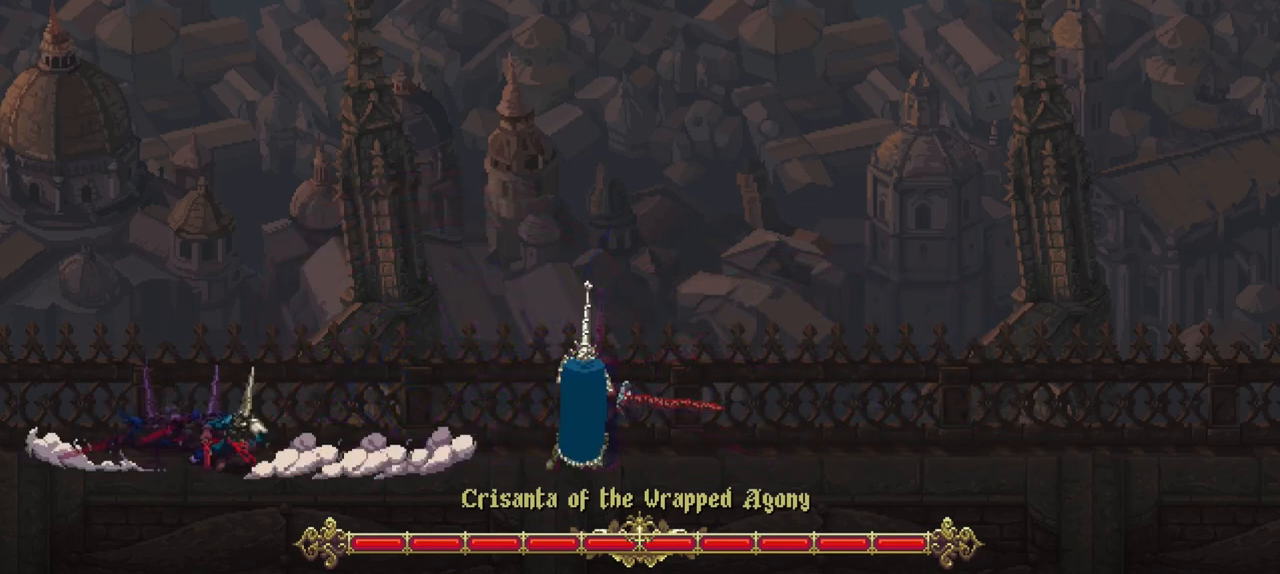
{"buttons": [], "left_stick": "center", "right_stick": "center", "events": [[100, "R1", "up"], [100, "X", "up"], [117, "left_stick", "center"], [183, "R1", "down"], [283, "R1", "up"], [350, "R1", "down"], [450, "R1", "up"]]}
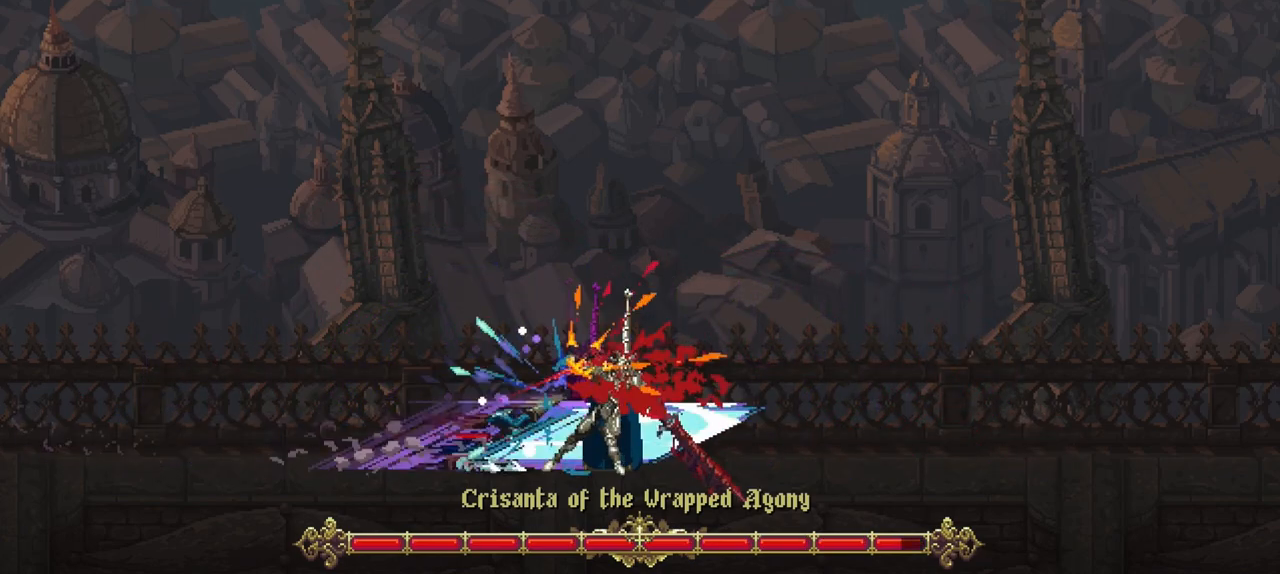
{"buttons": ["R1"], "left_stick": "center", "right_stick": "center", "events": [[17, "R1", "down"], [100, "R1", "up"], [150, "R1", "down"], [250, "R1", "up"], [300, "R1", "down"], [367, "R1", "up"], [417, "R1", "down"]]}
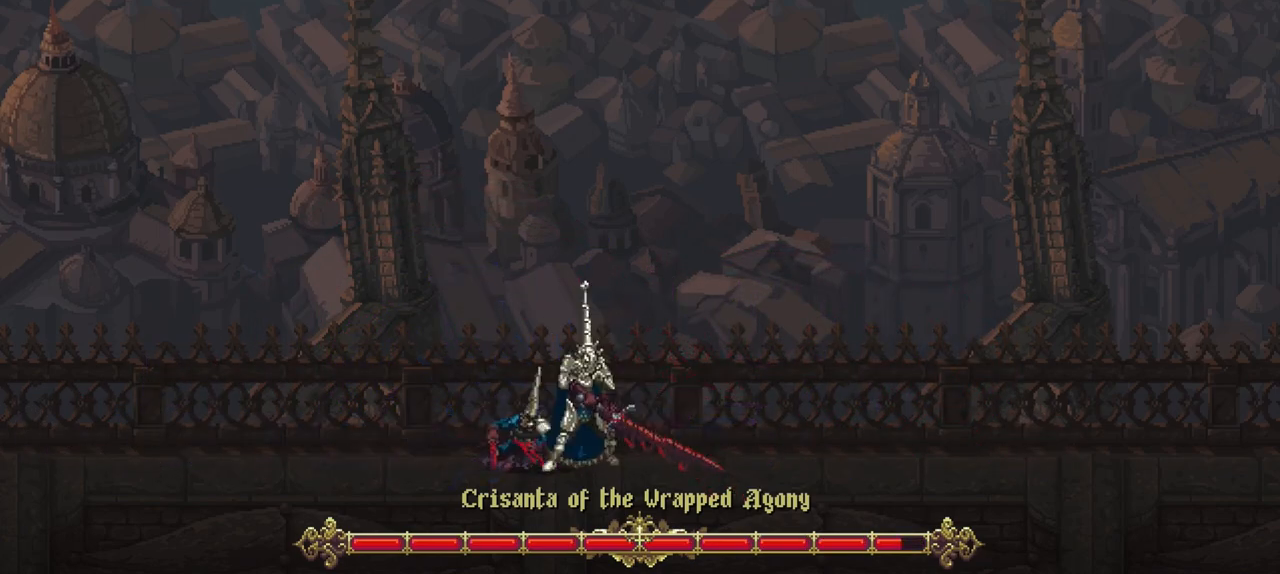
{"buttons": ["R1"], "left_stick": "center", "right_stick": "center", "events": [[17, "R1", "up"], [67, "R1", "down"], [133, "R1", "up"], [200, "R1", "down"], [267, "R1", "up"], [333, "R1", "down"], [417, "R1", "up"], [467, "R1", "down"]]}
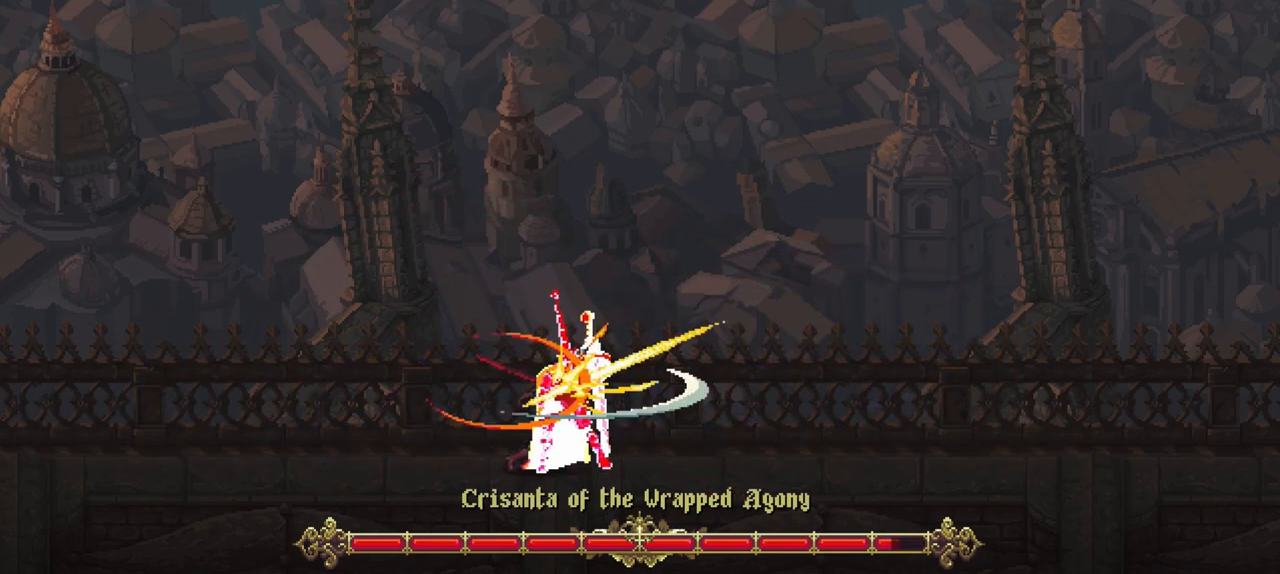
{"buttons": ["R1"], "left_stick": "center", "right_stick": "center", "events": [[50, "R1", "up"], [100, "R1", "down"], [167, "R1", "up"], [233, "R1", "down"], [317, "R1", "up"], [350, "R1", "down"], [433, "R1", "up"], [500, "R1", "down"]]}
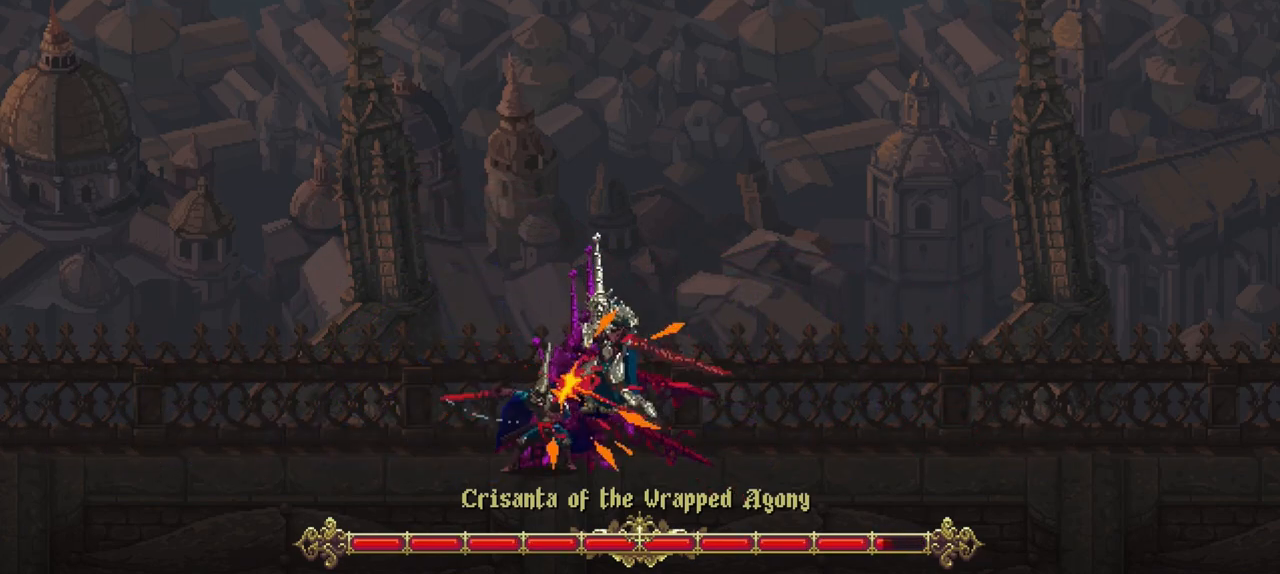
{"buttons": [], "left_stick": "center", "right_stick": "center", "events": [[100, "R1", "up"]]}
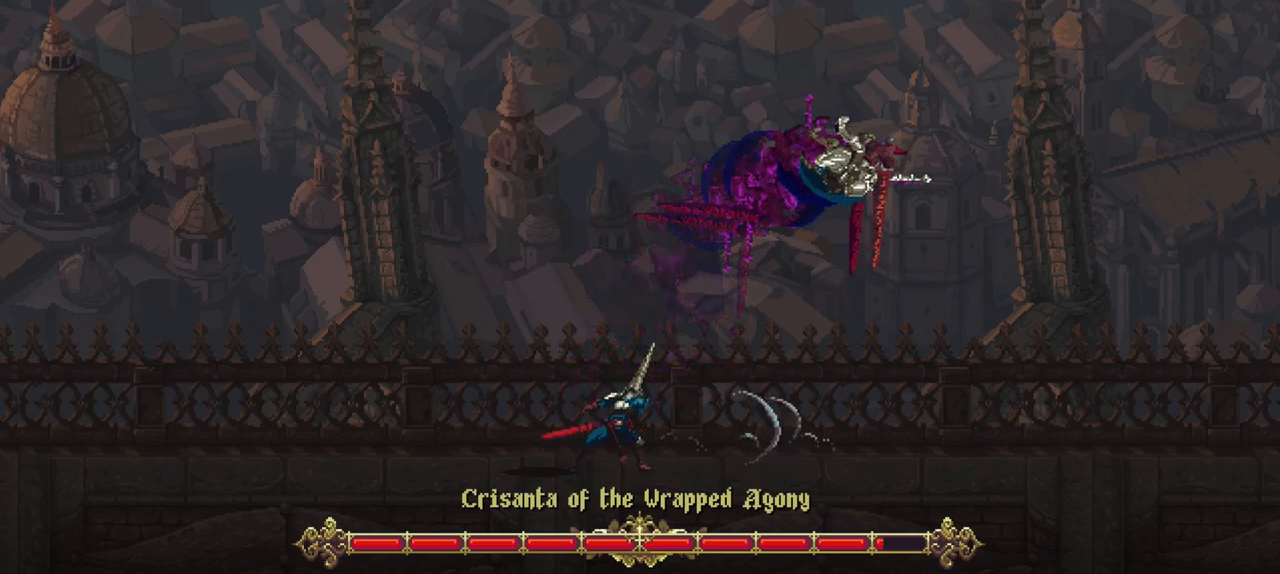
{"buttons": [], "left_stick": "right", "right_stick": "center", "events": [[200, "left_stick", "right"]]}
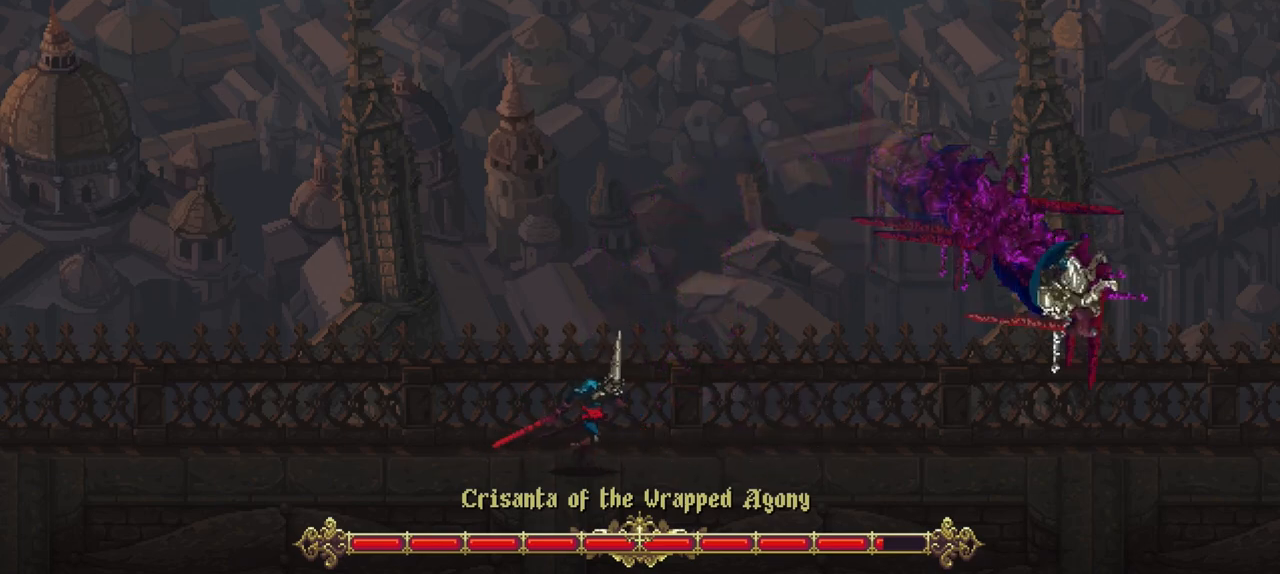
{"buttons": [], "left_stick": "center", "right_stick": "center", "events": [[100, "left_stick", "center"]]}